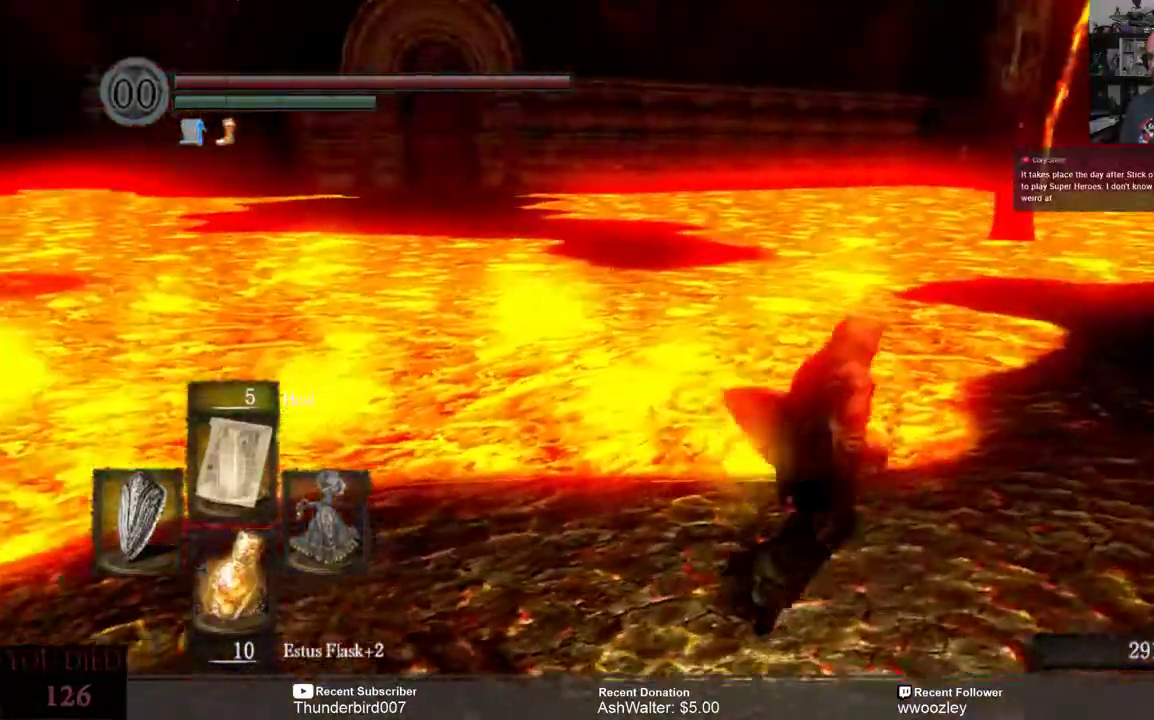
Gameplay with a controller (Xbox layout); each line is a JSON object with the inputs held at the frame after it. "events" lists button and stick changes between this image and that frame as [ms after this image, input, new state], when the widget could be followed in between. Not read: L1.
{"buttons": [], "left_stick": "right", "right_stick": "center", "events": [[83, "right_stick", "left"], [317, "right_stick", "center"]]}
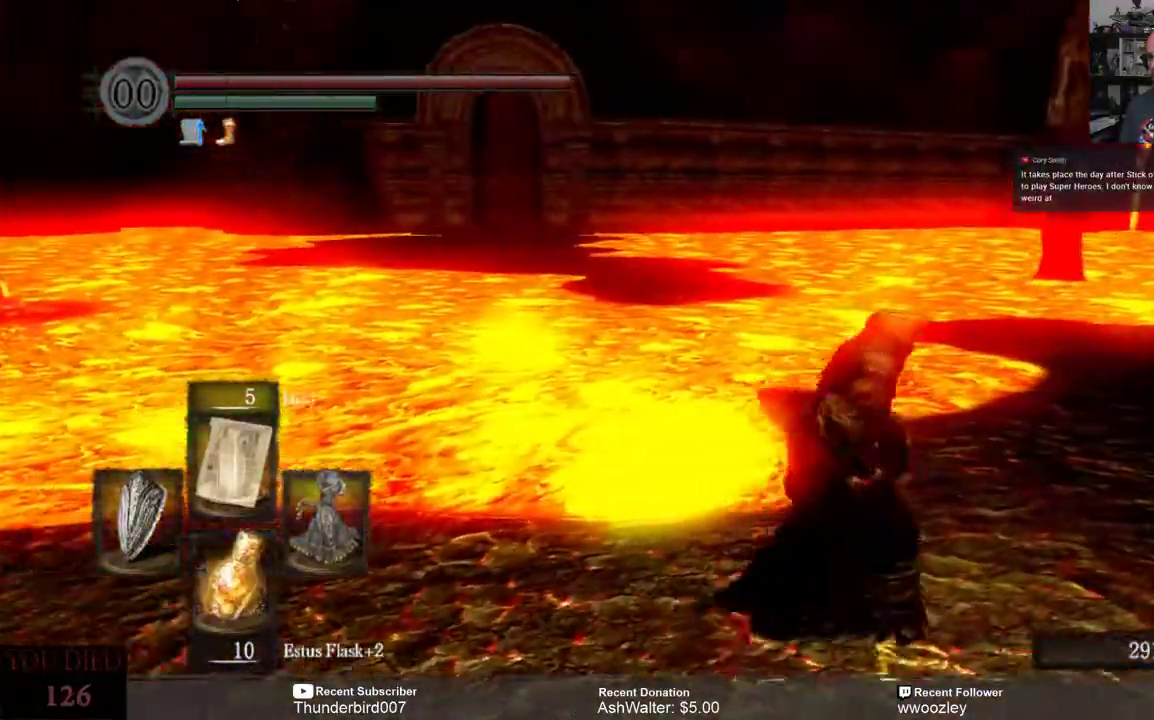
{"buttons": [], "left_stick": "right", "right_stick": "center", "events": []}
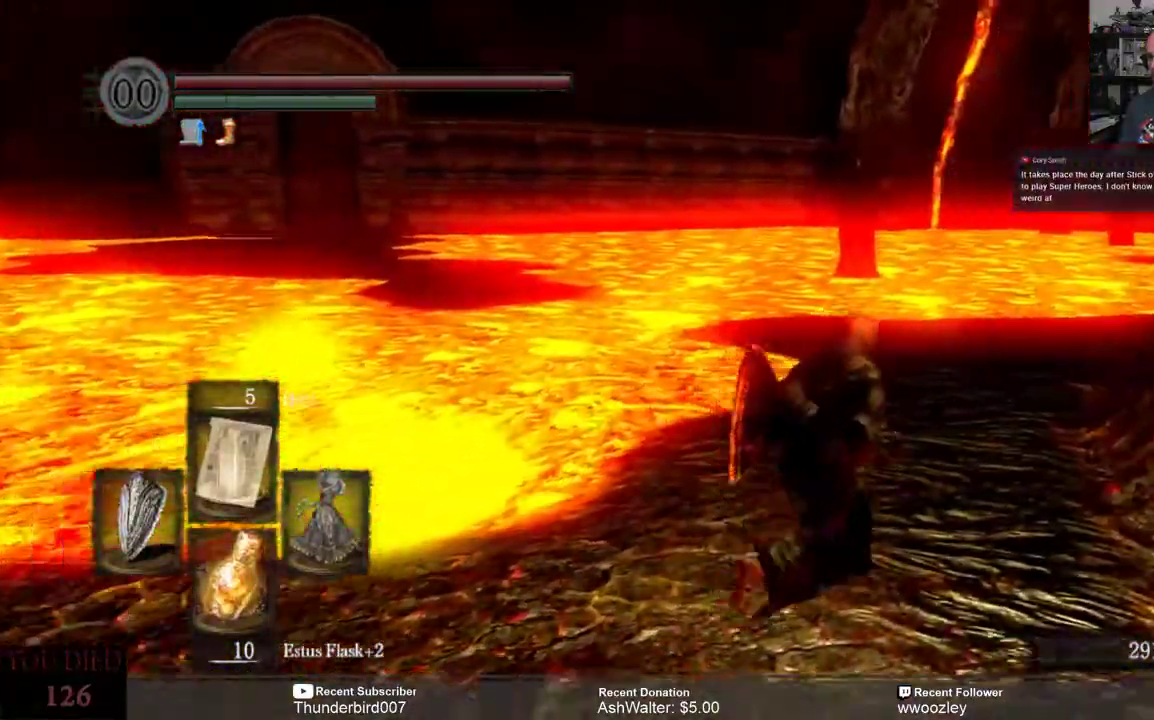
{"buttons": [], "left_stick": "up", "right_stick": "right", "events": [[17, "left_stick", "up-right"], [17, "right_stick", "right"], [183, "left_stick", "up"]]}
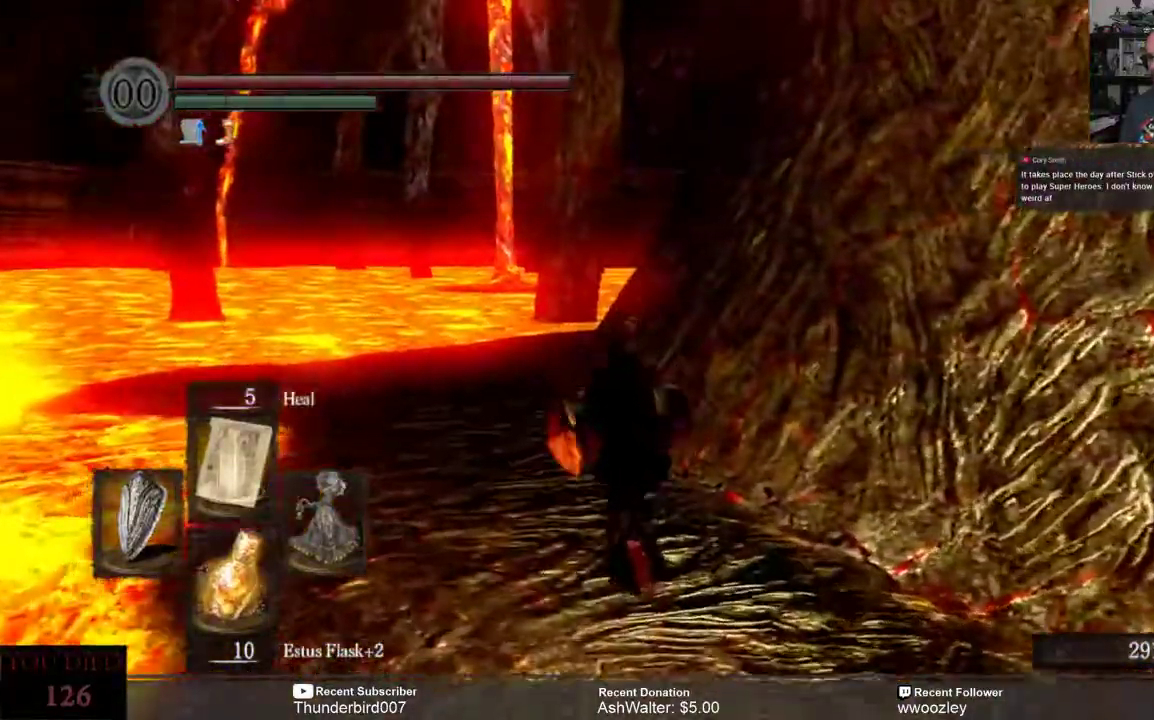
{"buttons": [], "left_stick": "up", "right_stick": "left", "events": [[200, "right_stick", "center"], [367, "right_stick", "left"]]}
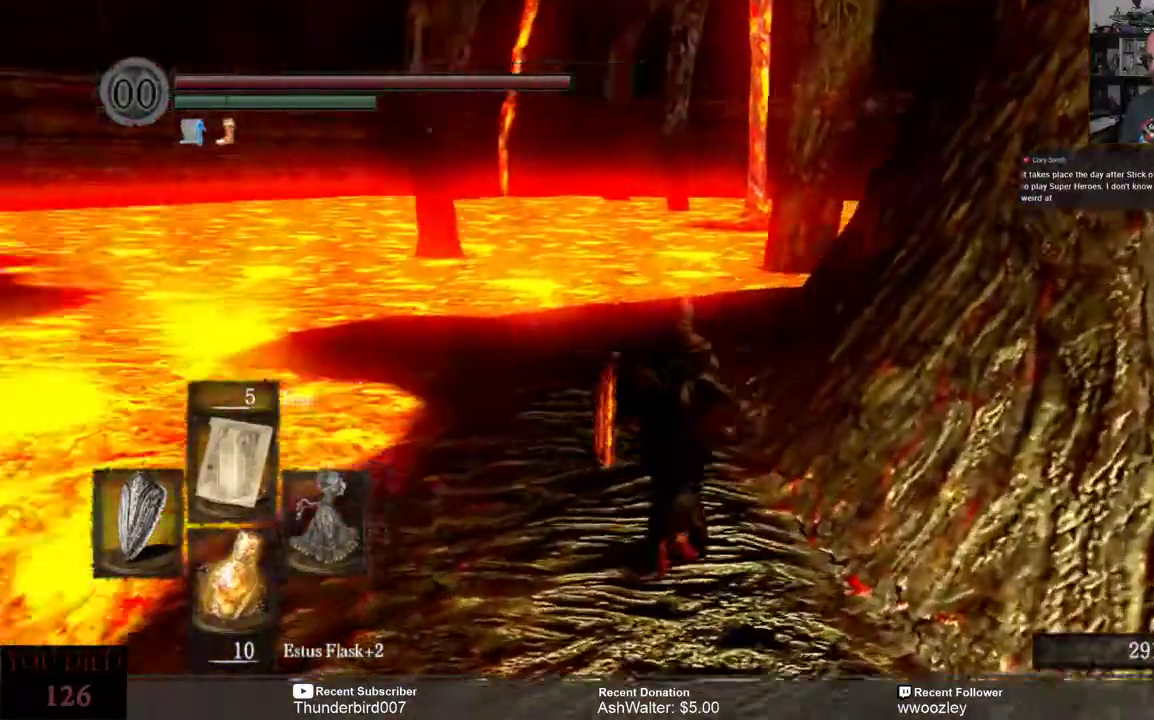
{"buttons": [], "left_stick": "center", "right_stick": "left", "events": [[150, "left_stick", "center"]]}
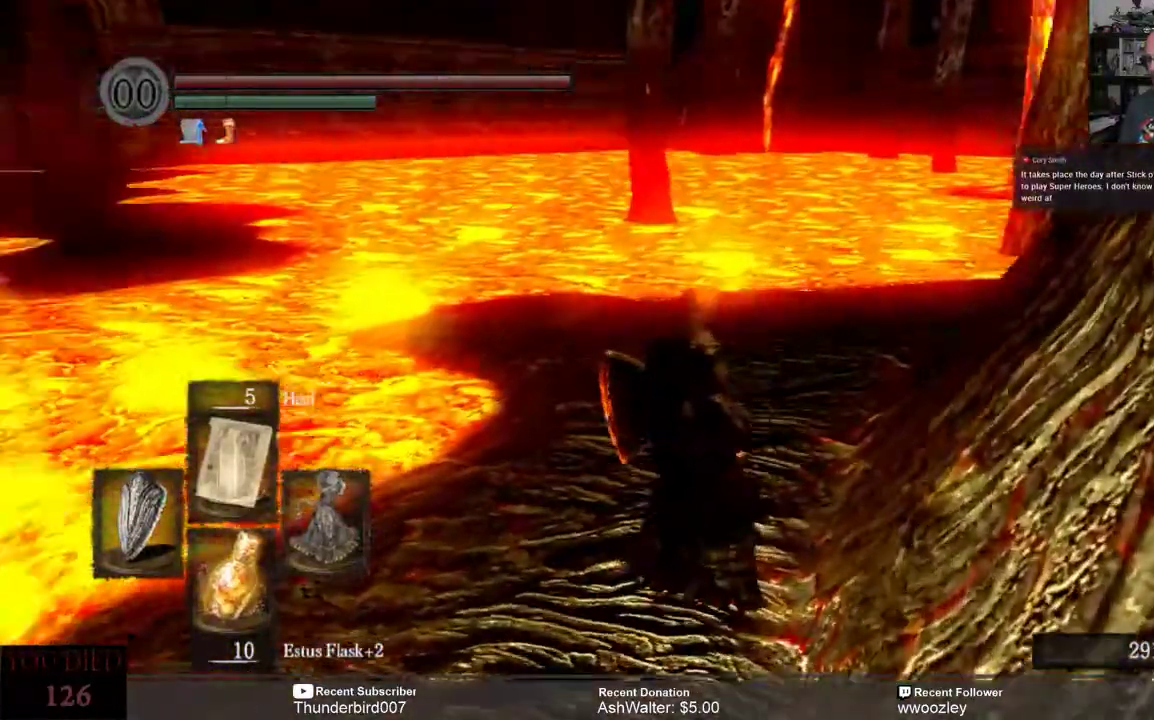
{"buttons": [], "left_stick": "up-right", "right_stick": "left", "events": [[100, "left_stick", "up-right"]]}
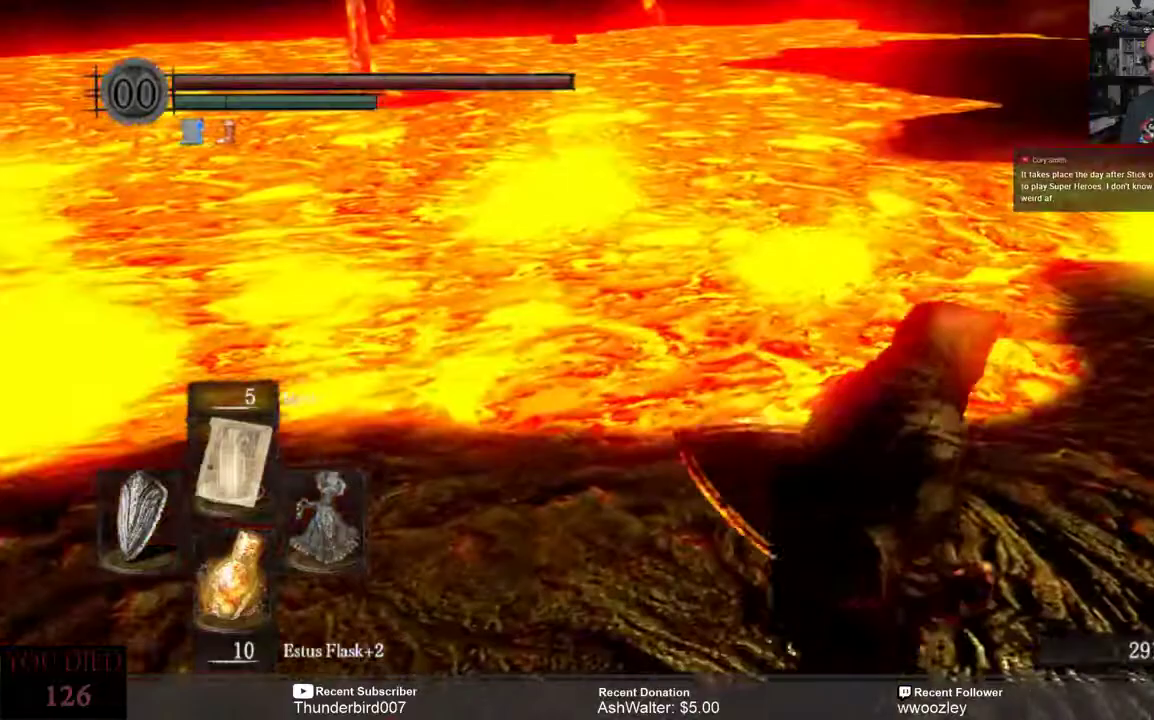
{"buttons": ["B"], "left_stick": "up-right", "right_stick": "center", "events": [[17, "left_stick", "right"], [33, "right_stick", "center"], [283, "B", "down"], [483, "left_stick", "up-right"]]}
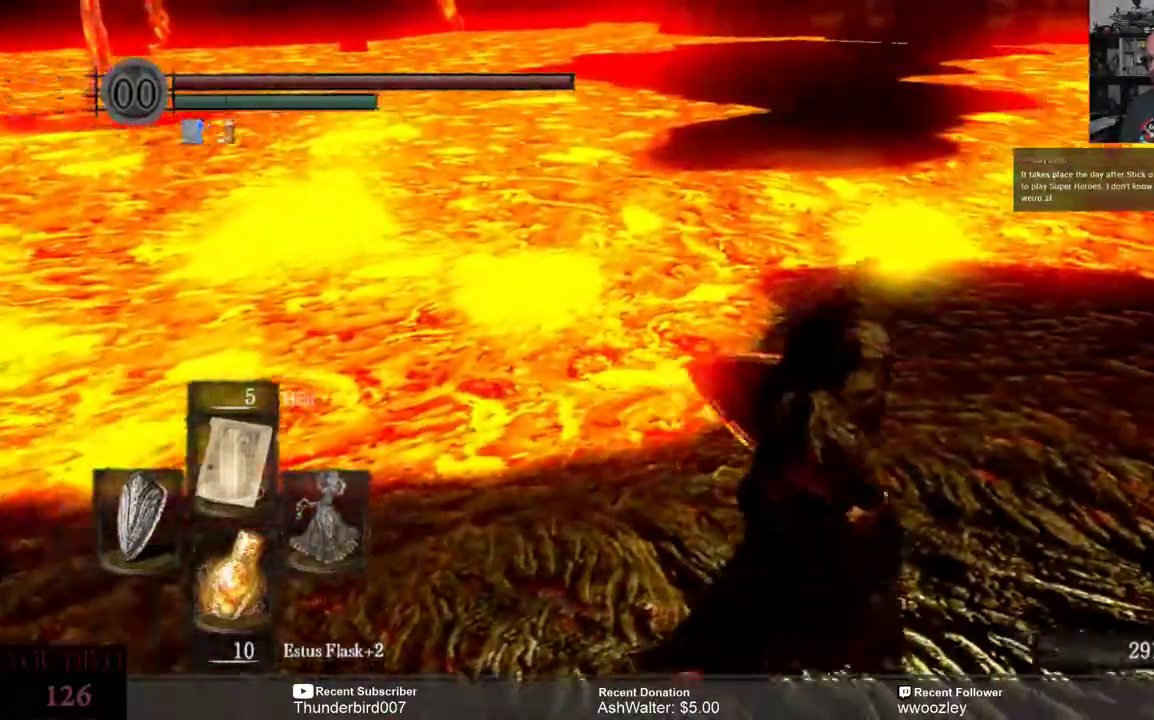
{"buttons": ["B"], "left_stick": "up-right", "right_stick": "center", "events": []}
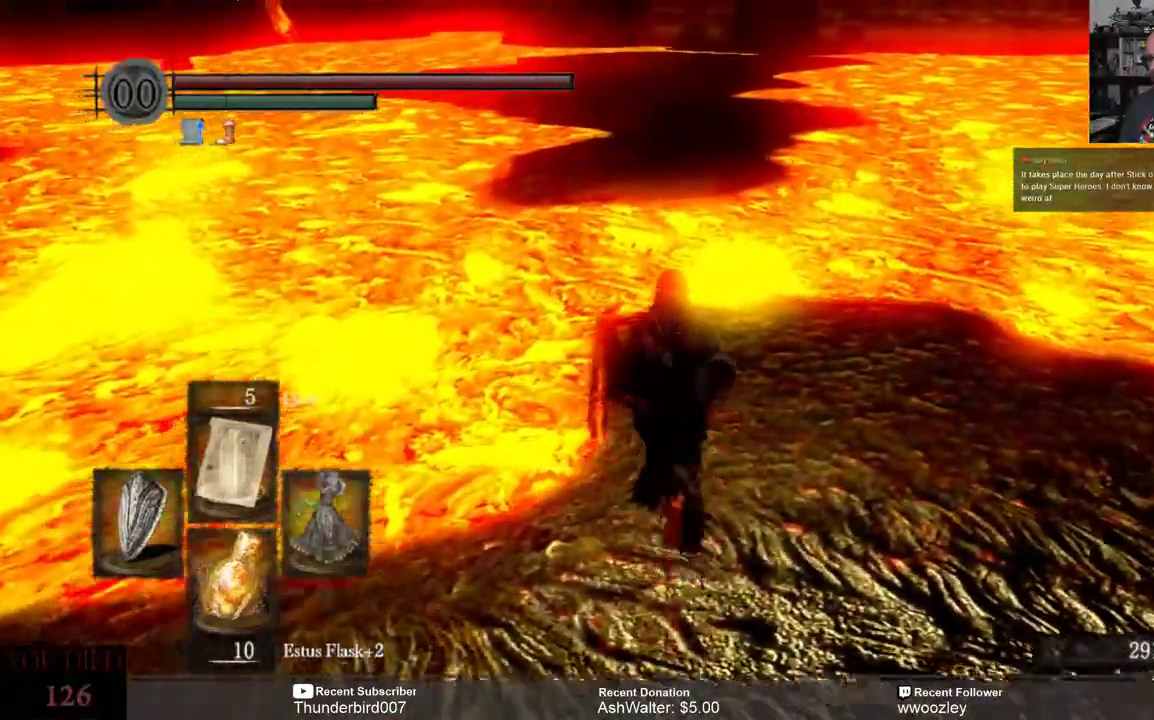
{"buttons": ["B"], "left_stick": "up", "right_stick": "center"}
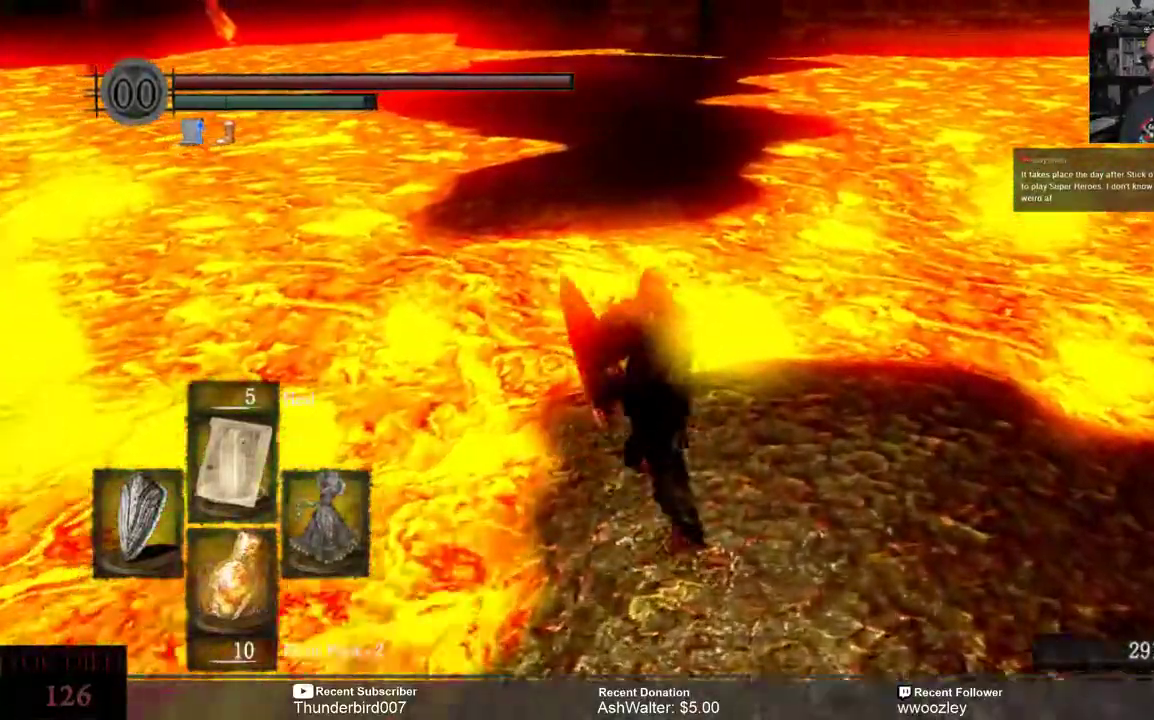
{"buttons": [], "left_stick": "up", "right_stick": "center", "events": [[50, "B", "up"], [267, "B", "down"], [400, "B", "up"]]}
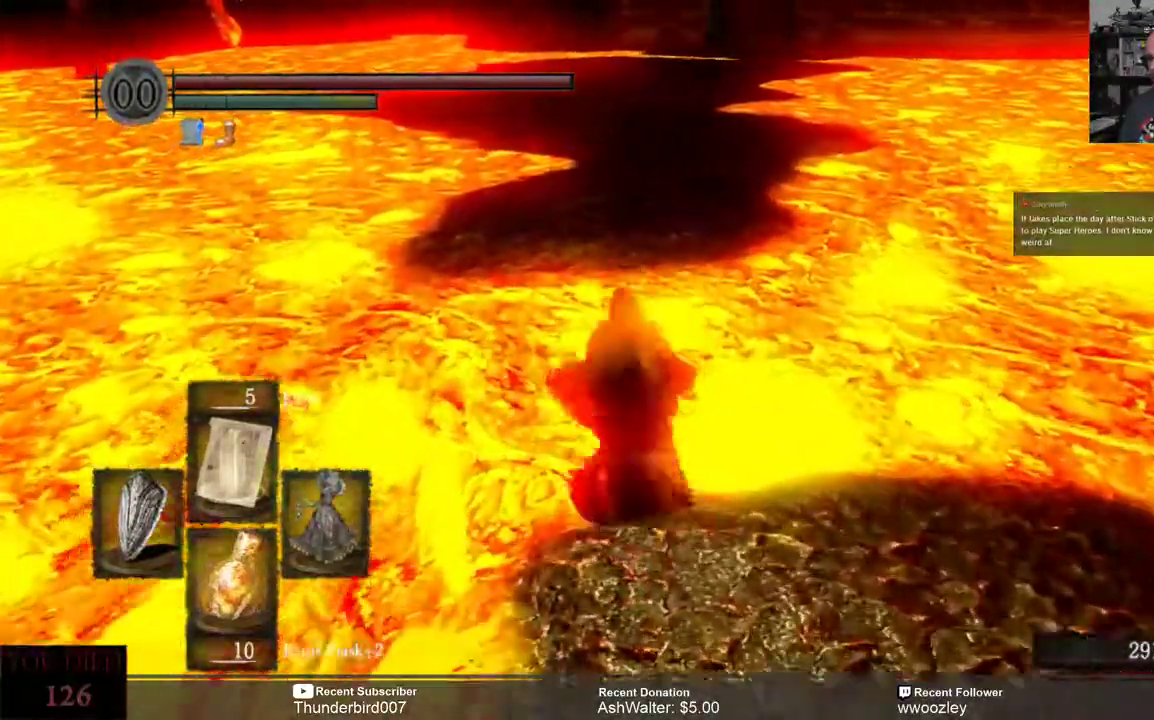
{"buttons": [], "left_stick": "up", "right_stick": "center", "events": []}